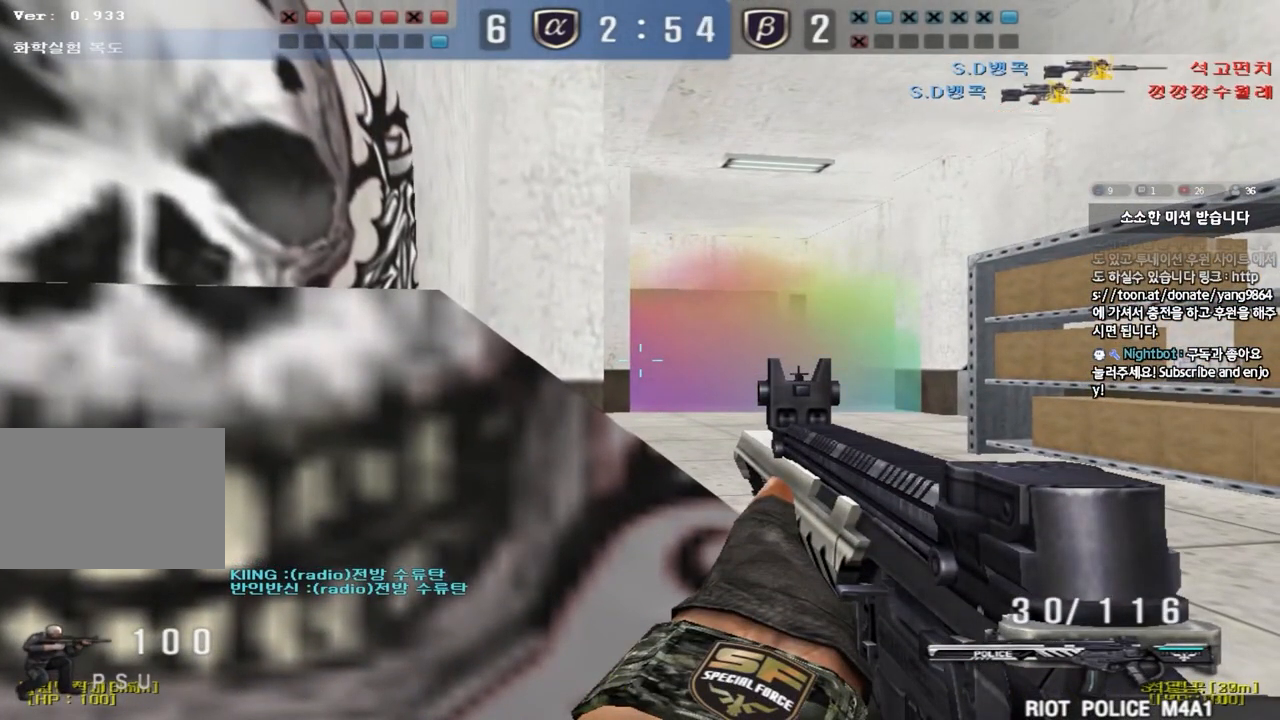
Gameplay with keyboard; each line is a JSON object with the keys held at the frame after it. "events" lists presses ("down") and releases ("up") of "a", "ctrl", "d", "e", "f", "q", "r", "s", "shift", "space", "tab" and "w" between this image and that frame as [ms after this image, input, new state], when the widget could be followed in between. No other keys are recorded. Mouse input is not recorded.
{"keys": ["ctrl"], "events": []}
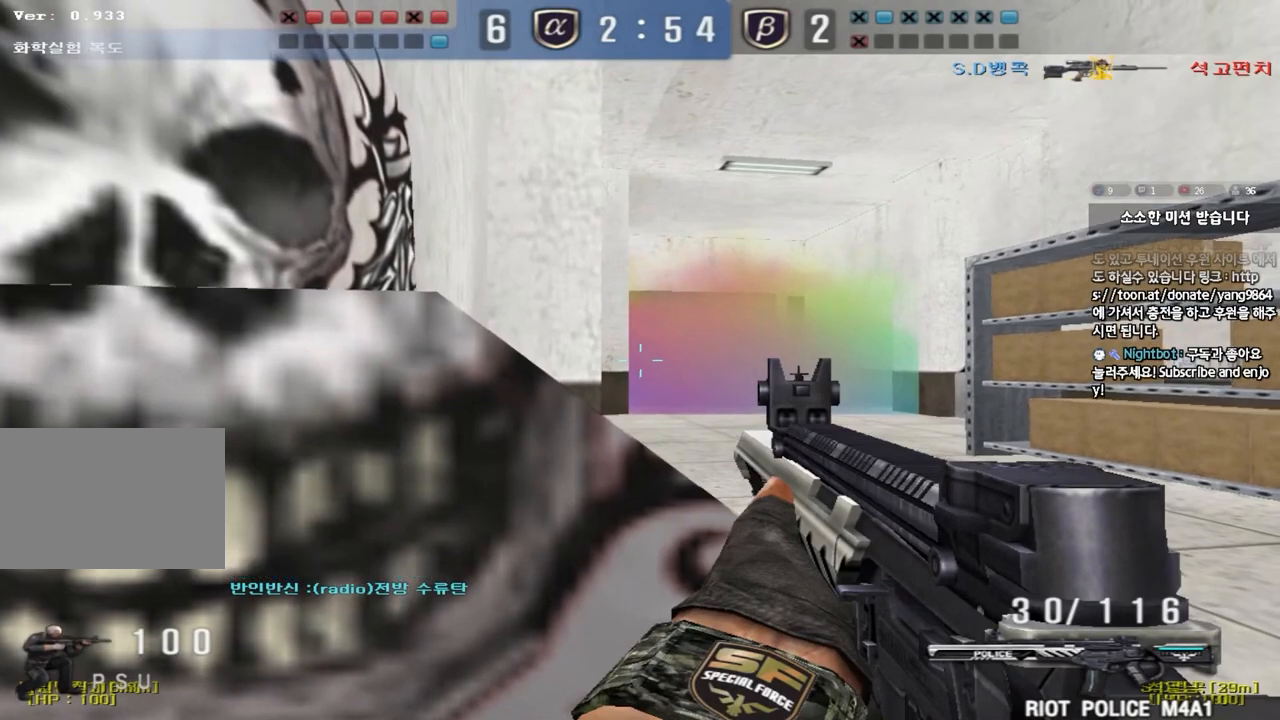
{"keys": ["ctrl"], "events": []}
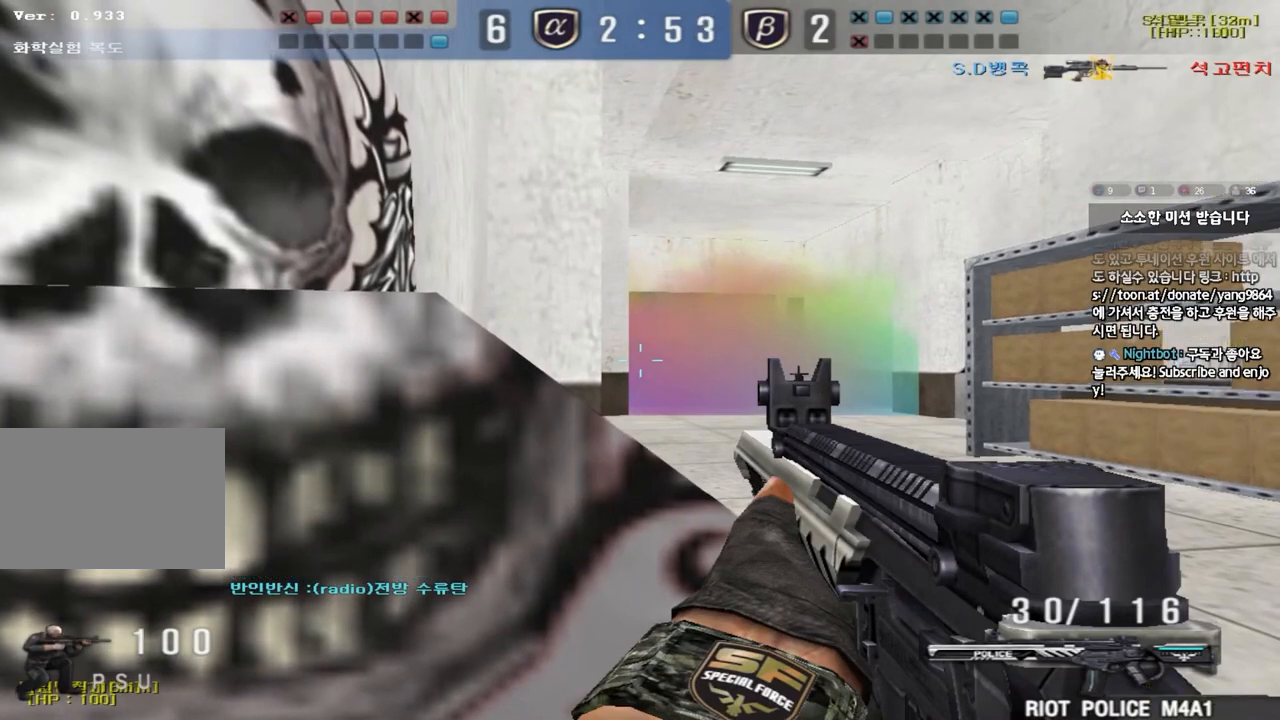
{"keys": ["ctrl"], "events": []}
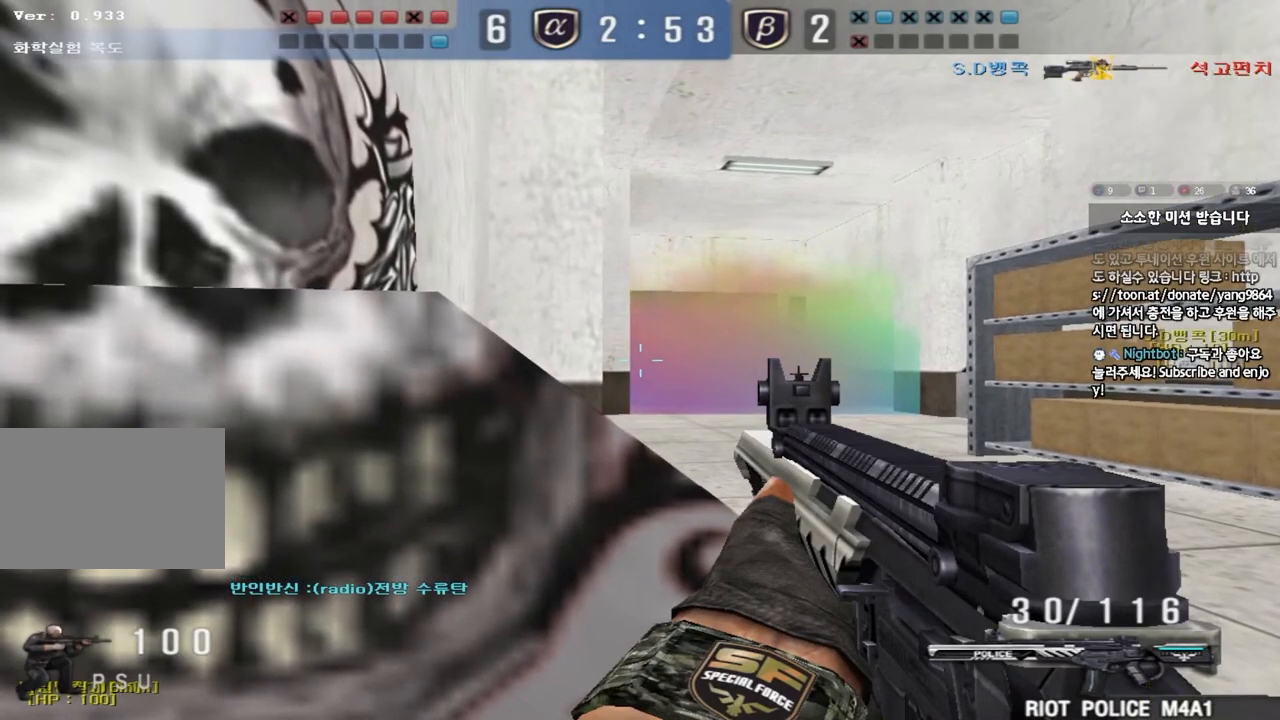
{"keys": ["ctrl", "tab"], "events": [[101, "tab", "down"]]}
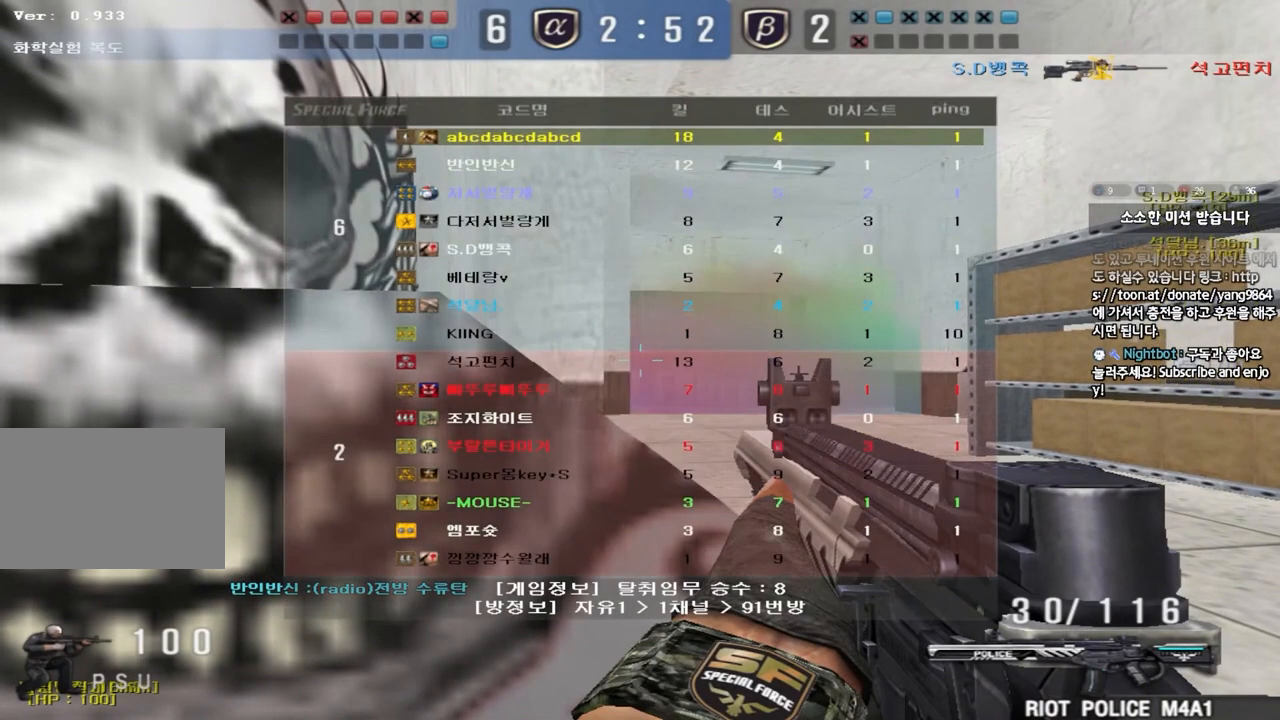
{"keys": ["ctrl"], "events": [[117, "tab", "up"]]}
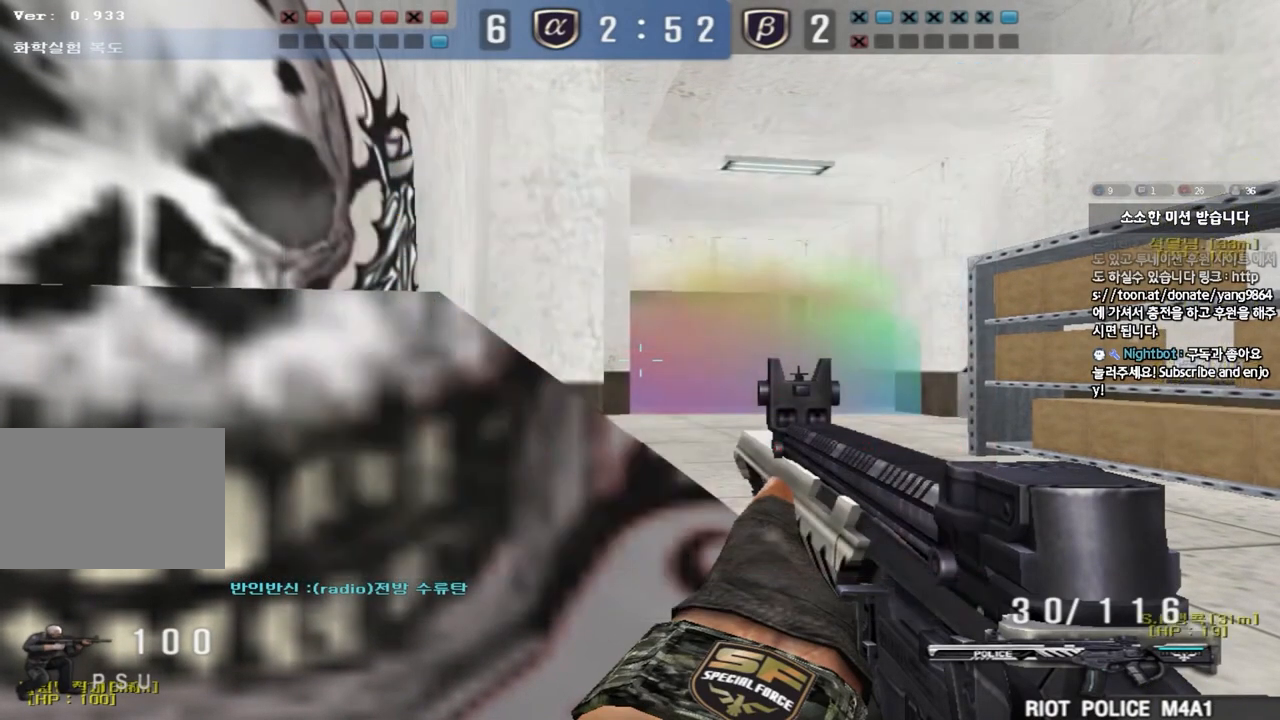
{"keys": ["ctrl"], "events": []}
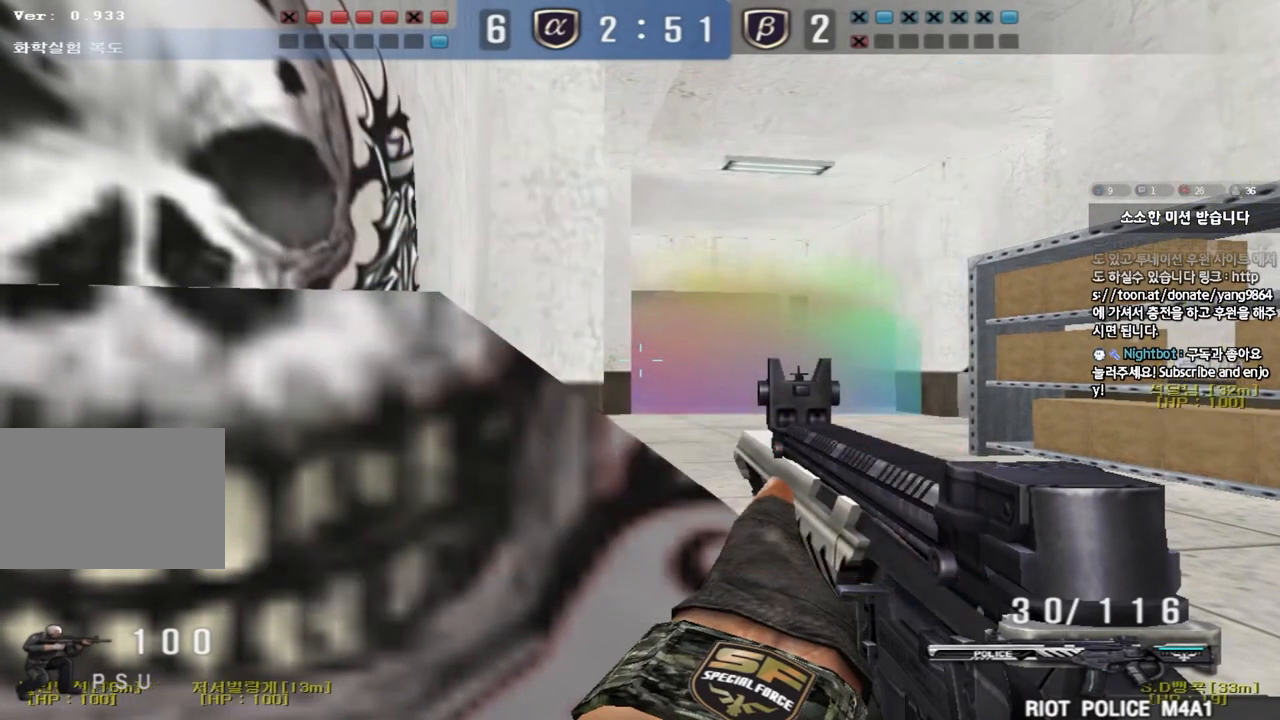
{"keys": ["ctrl"], "events": []}
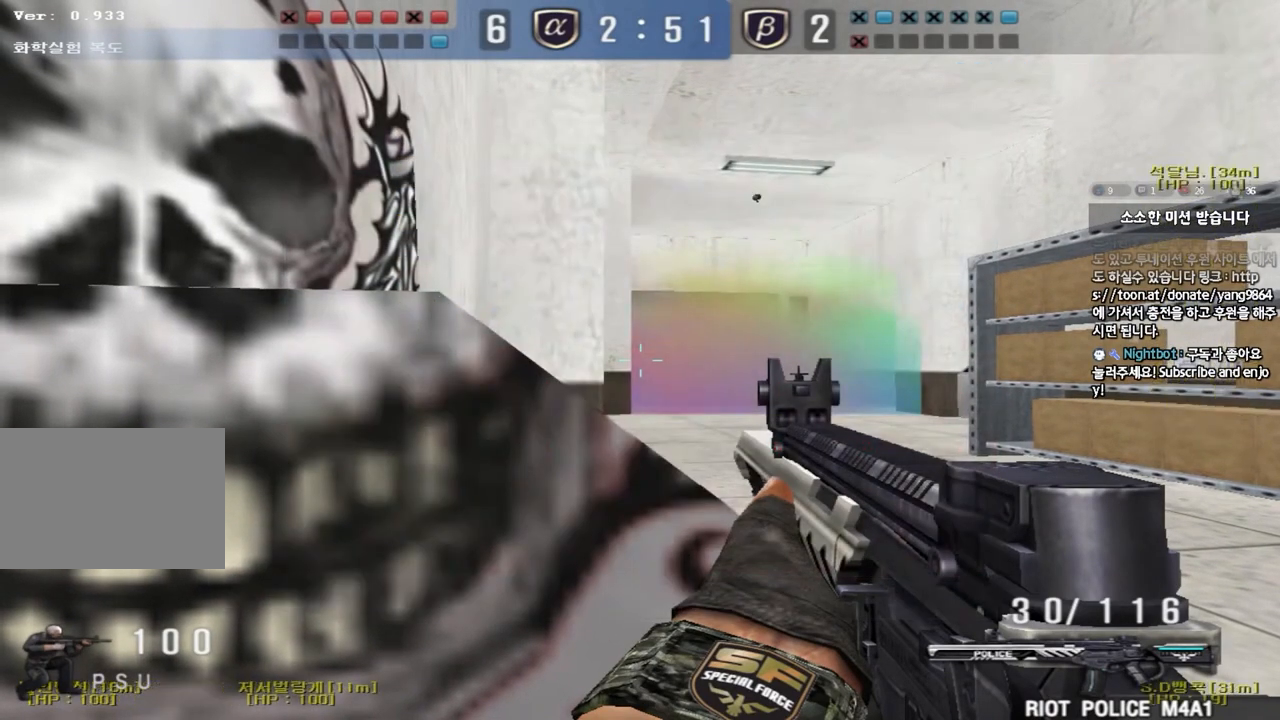
{"keys": ["ctrl"], "events": []}
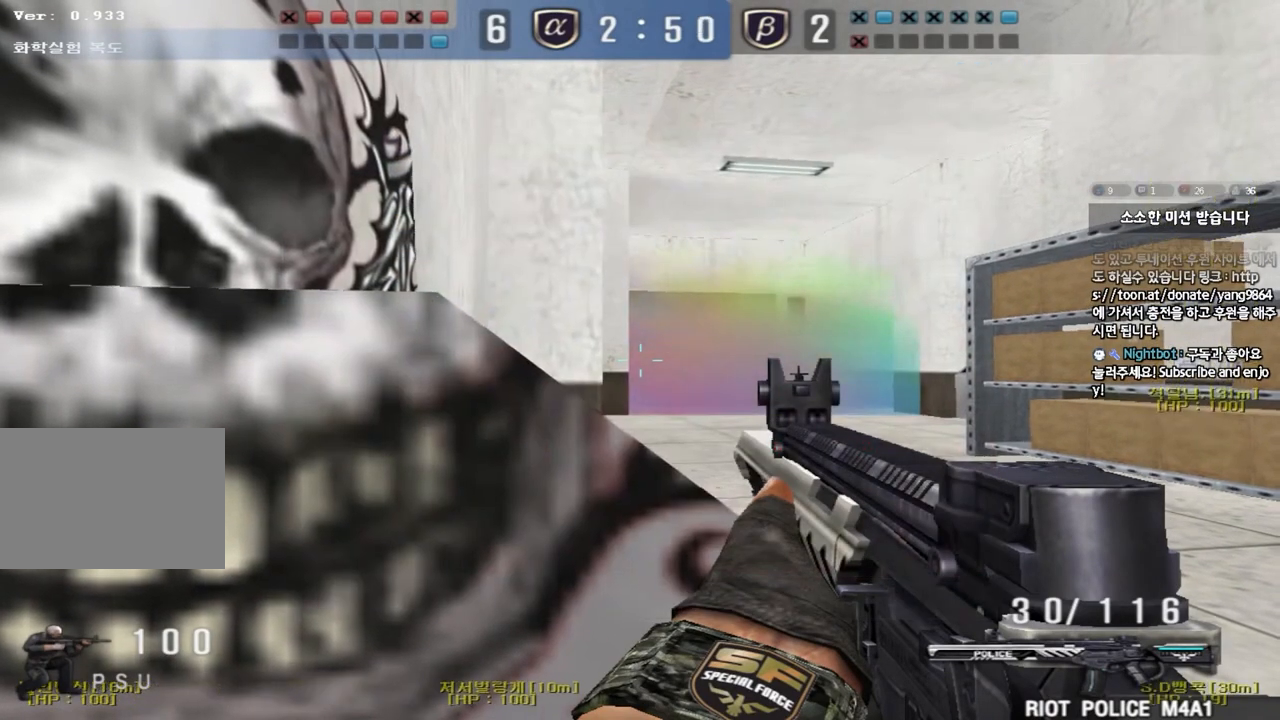
{"keys": ["ctrl", "w"], "events": [[500, "w", "down"]]}
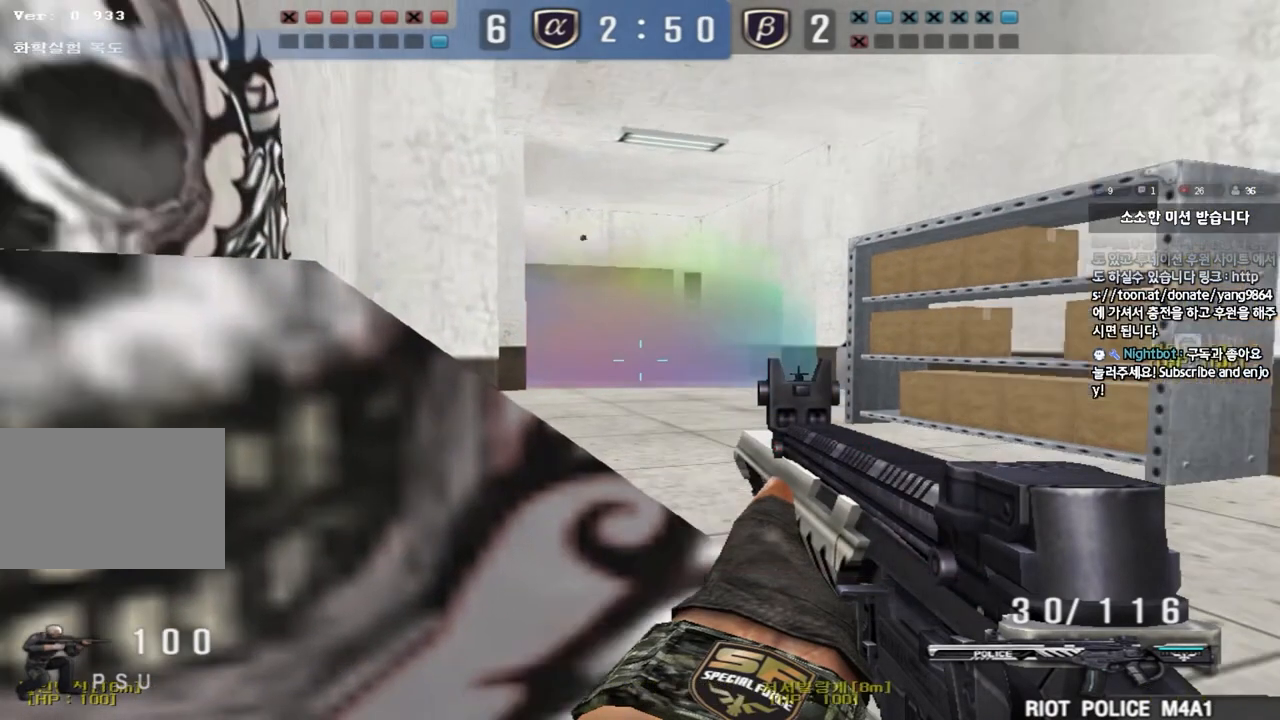
{"keys": ["d", "w"], "events": [[17, "d", "down"], [34, "ctrl", "up"]]}
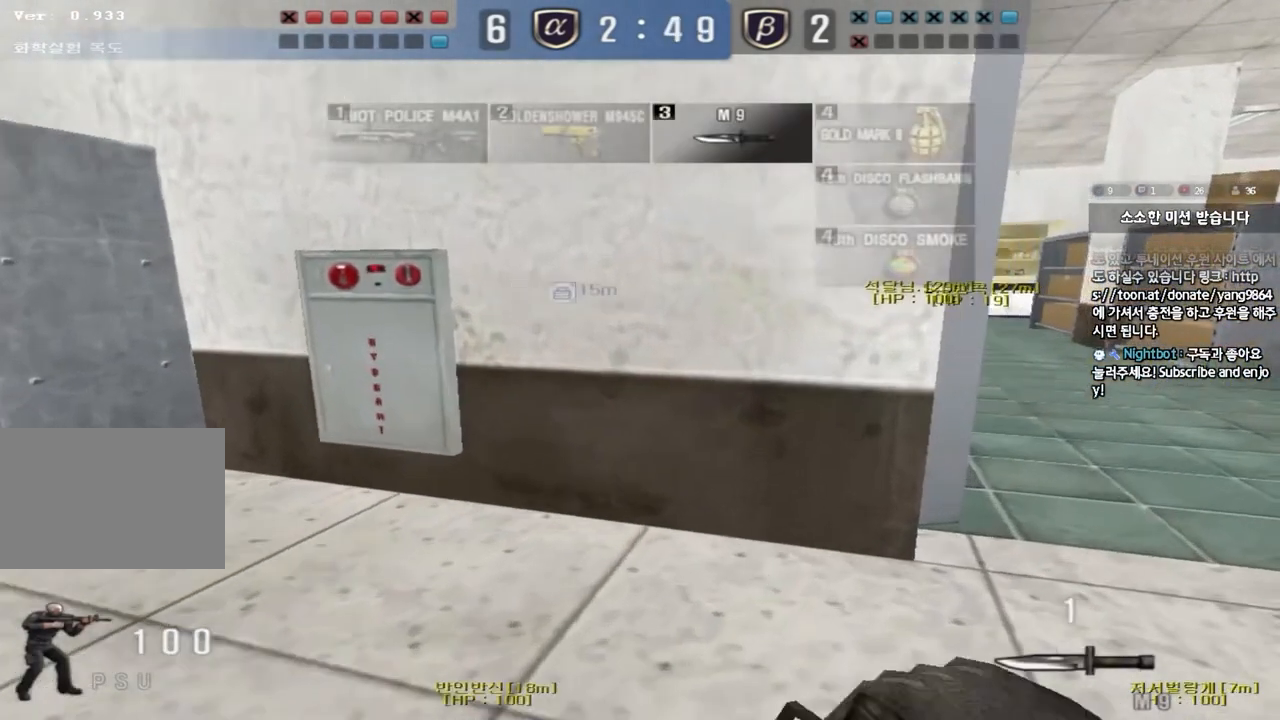
{"keys": ["d", "w"], "events": []}
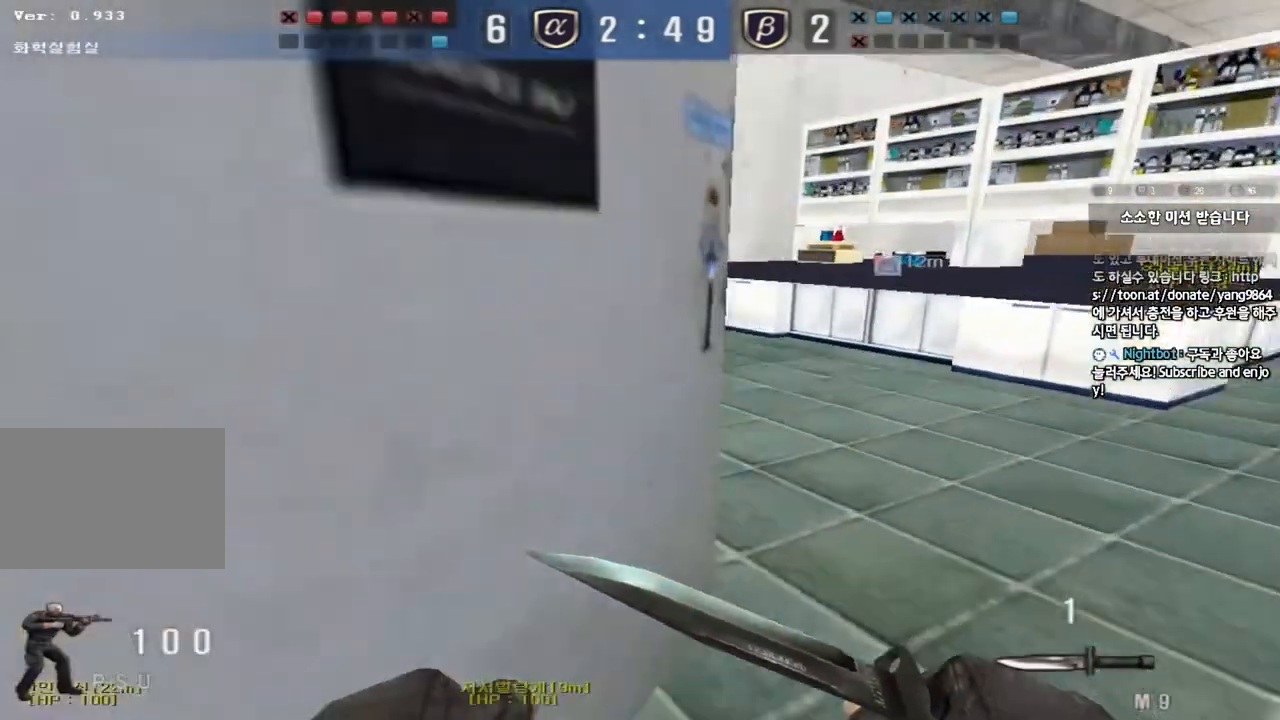
{"keys": ["d", "w"], "events": []}
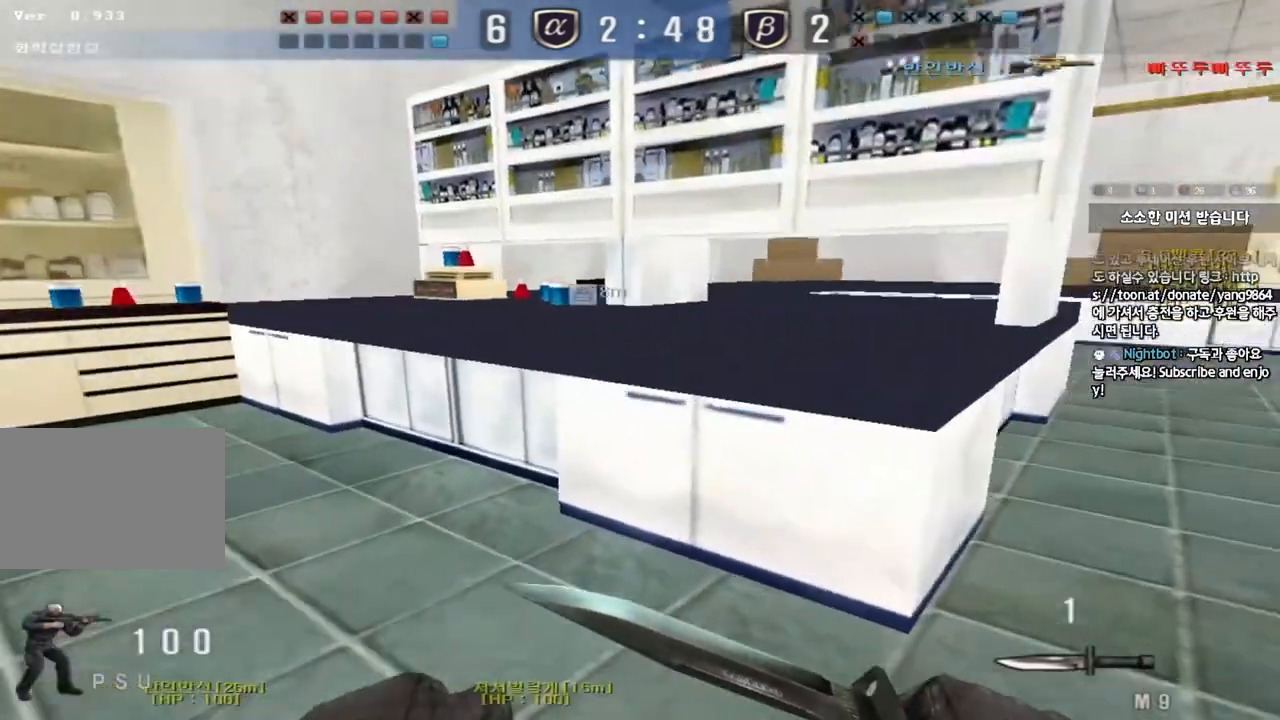
{"keys": ["ctrl", "w"], "events": [[133, "ctrl", "down"], [133, "d", "up"], [150, "w", "up"], [200, "w", "down"], [217, "ctrl", "up"], [233, "d", "down"], [417, "ctrl", "down"], [417, "d", "up"], [434, "w", "up"], [500, "w", "down"]]}
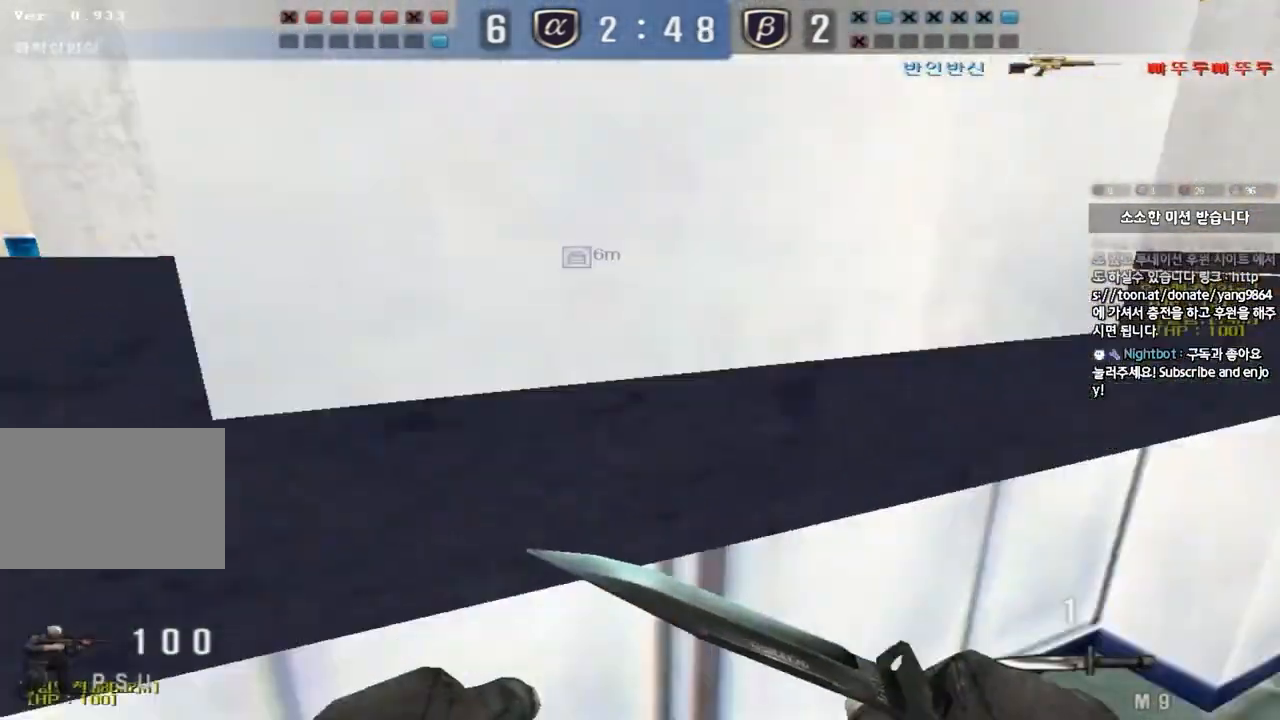
{"keys": ["ctrl"], "events": [[17, "ctrl", "up"], [284, "d", "down"], [484, "ctrl", "down"], [484, "d", "up"], [501, "w", "up"]]}
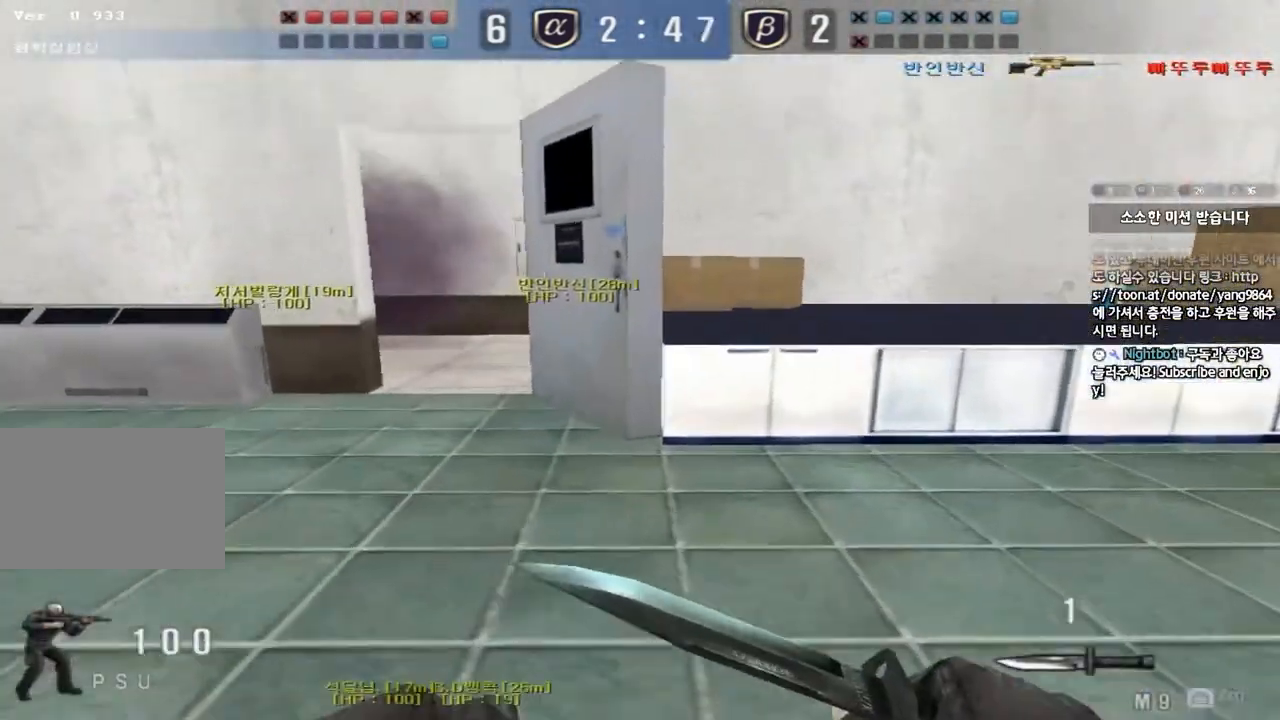
{"keys": ["d", "s"], "events": [[67, "ctrl", "up"], [83, "d", "down"], [83, "w", "down"], [267, "ctrl", "down"], [267, "d", "up"], [267, "w", "up"], [334, "ctrl", "up"], [384, "d", "down"], [384, "s", "down"]]}
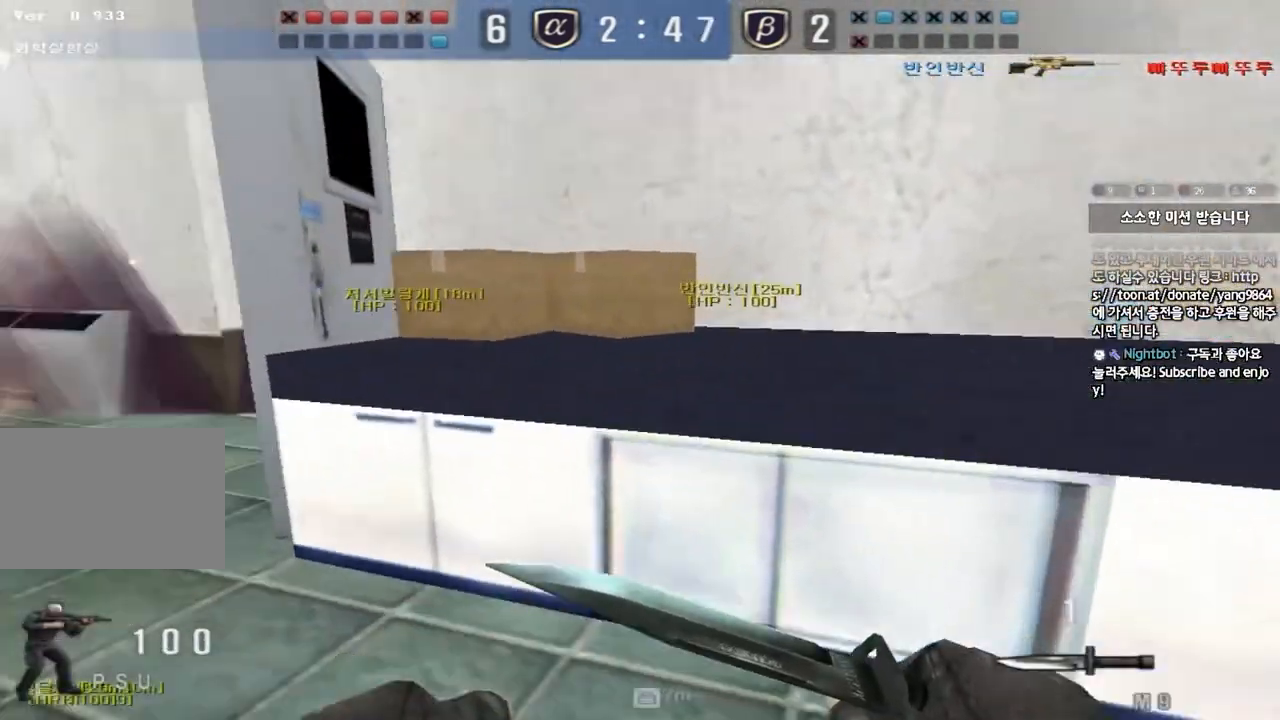
{"keys": ["s", "shift"], "events": [[134, "shift", "down"], [251, "d", "up"]]}
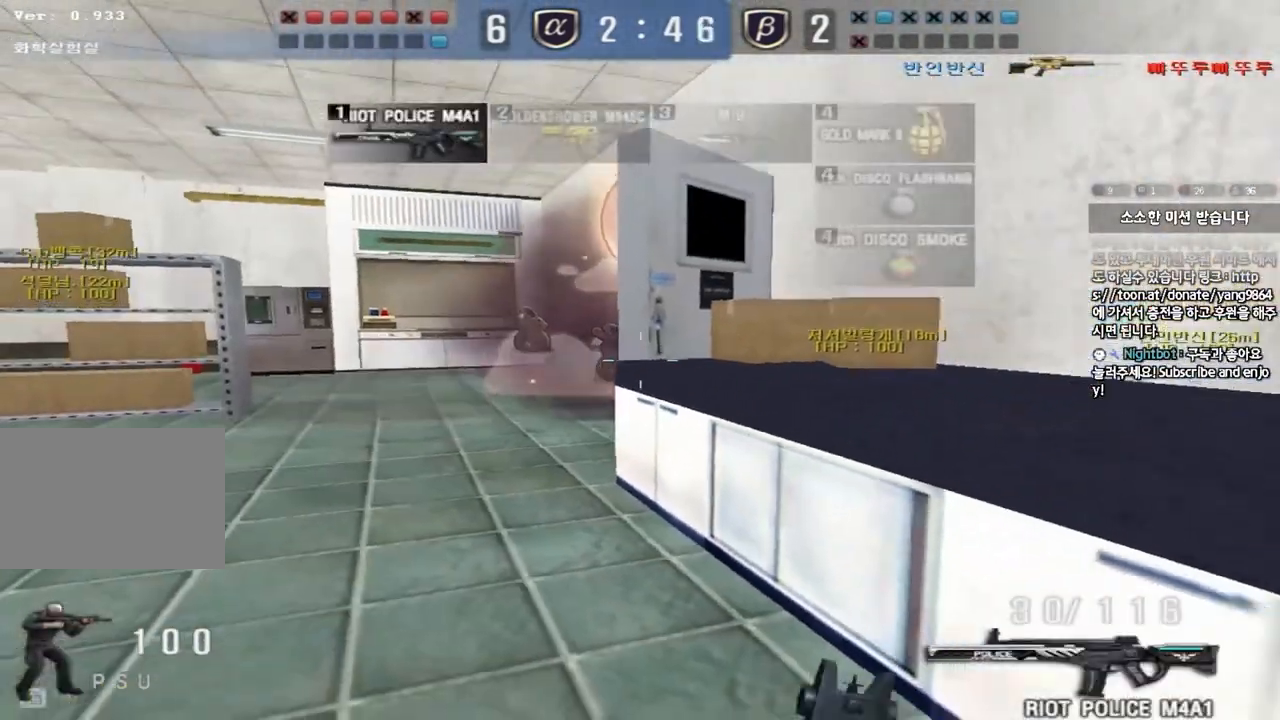
{"keys": ["s", "shift"], "events": []}
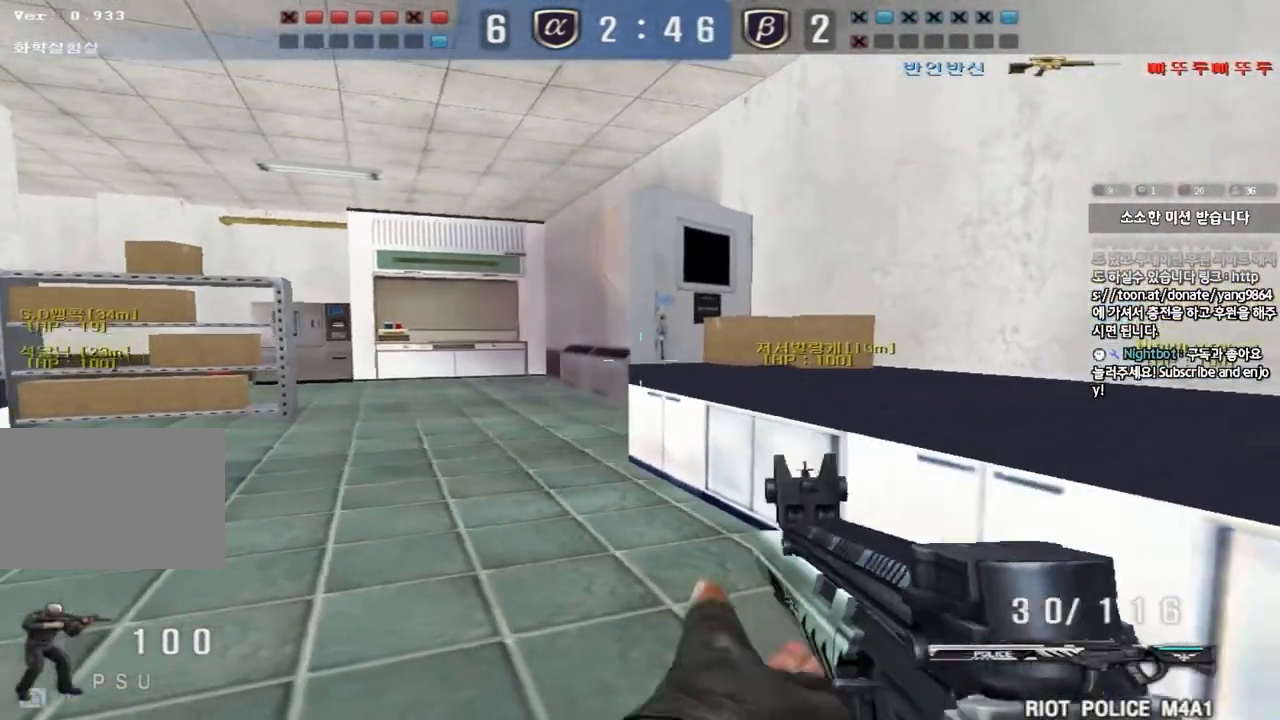
{"keys": ["shift"], "events": [[467, "s", "up"]]}
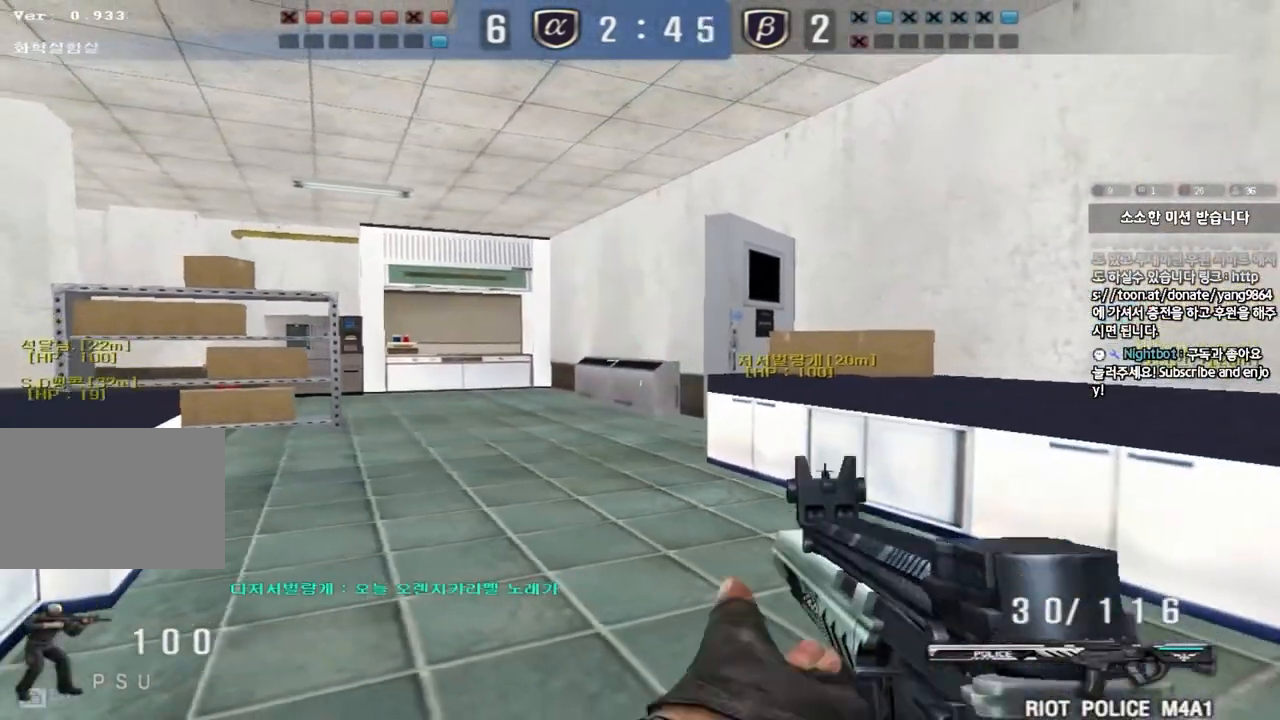
{"keys": ["ctrl"]}
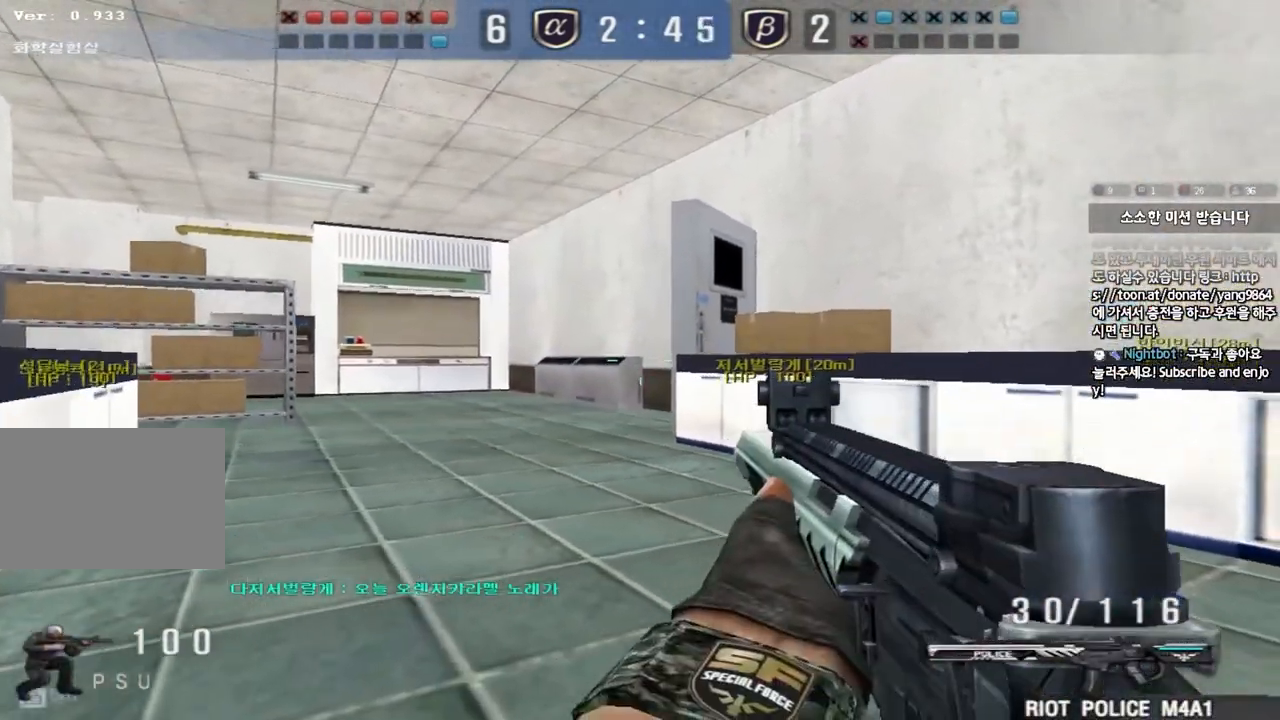
{"keys": ["ctrl"], "events": [[183, "d", "down"], [283, "d", "up"], [417, "d", "down"], [500, "d", "up"]]}
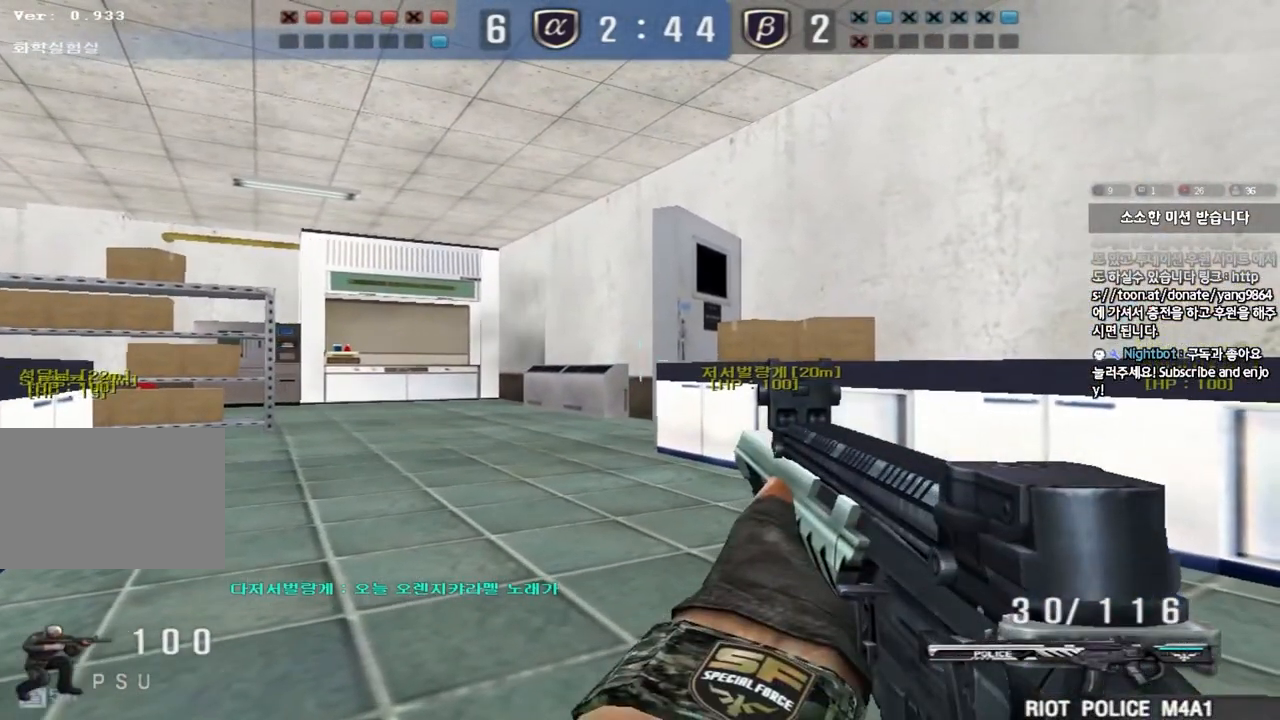
{"keys": ["ctrl"], "events": []}
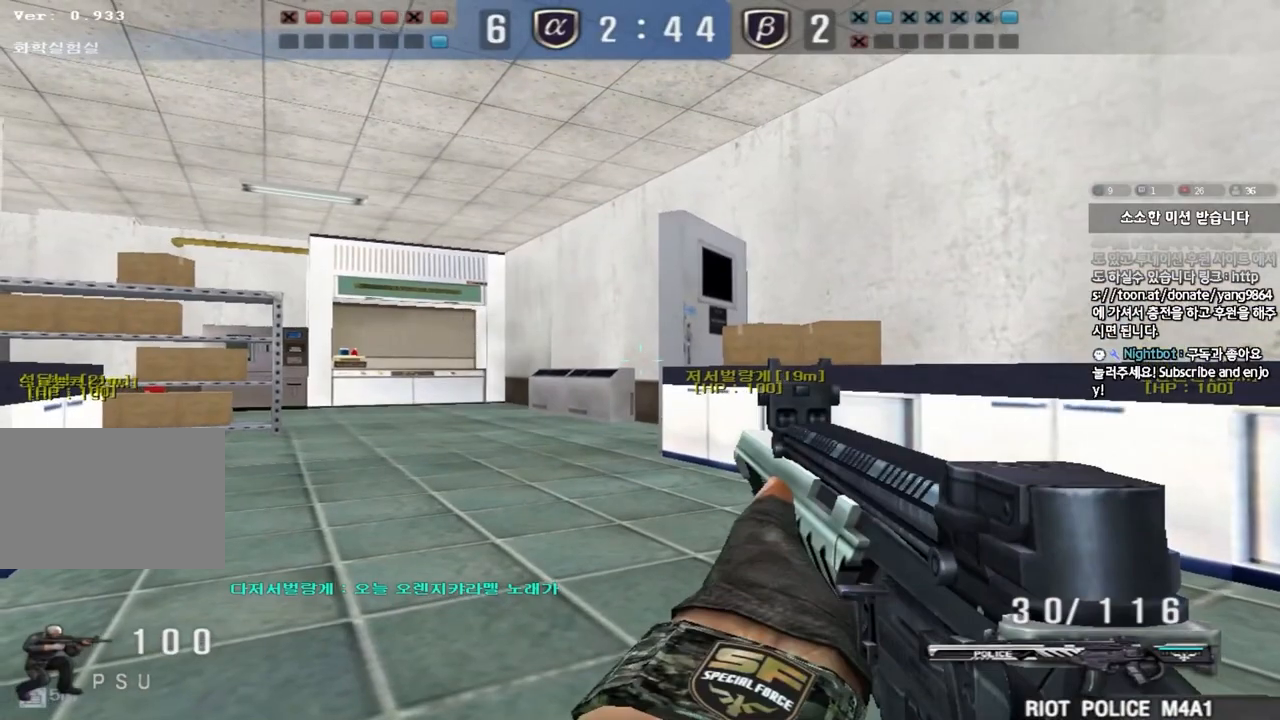
{"keys": ["ctrl"], "events": []}
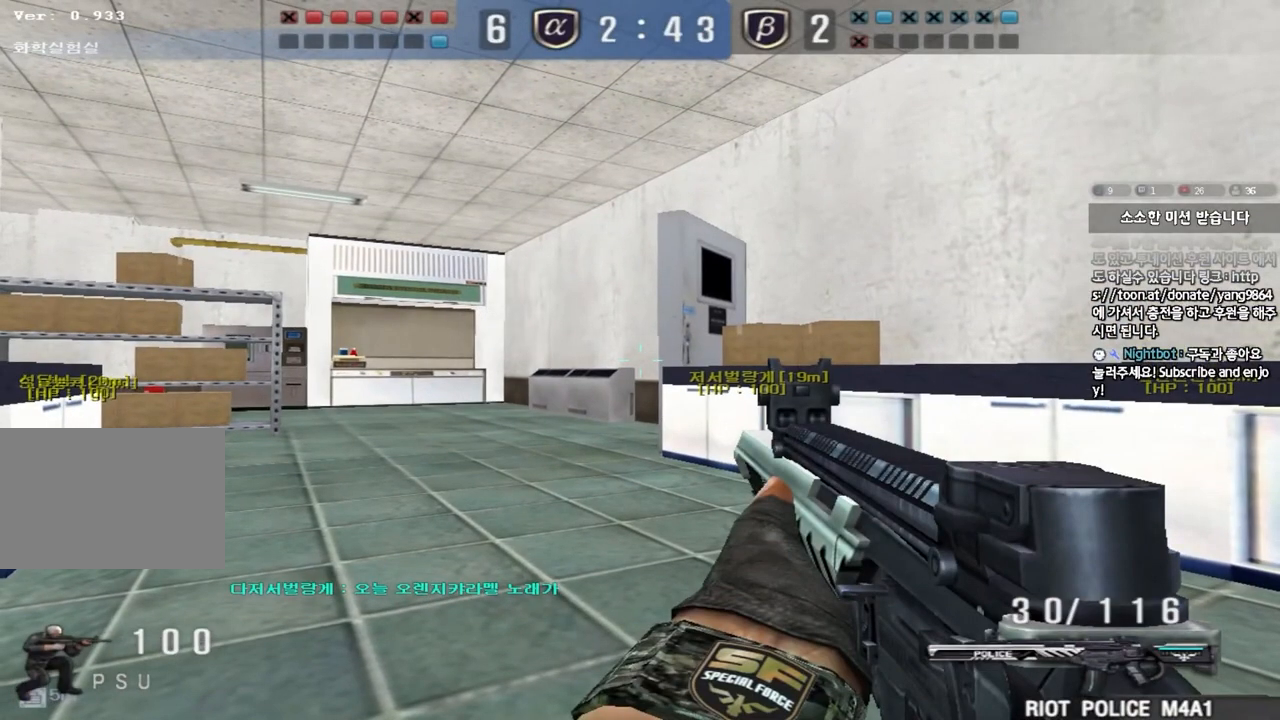
{"keys": ["ctrl"], "events": []}
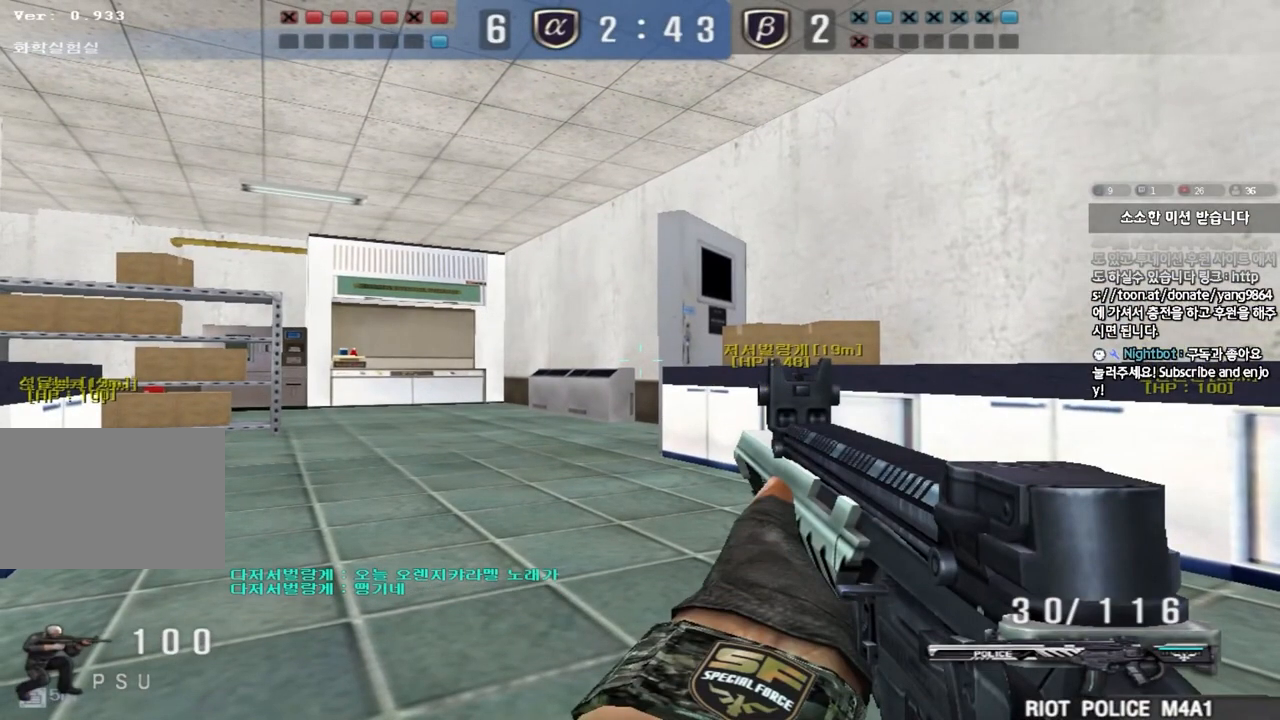
{"keys": ["ctrl"], "events": []}
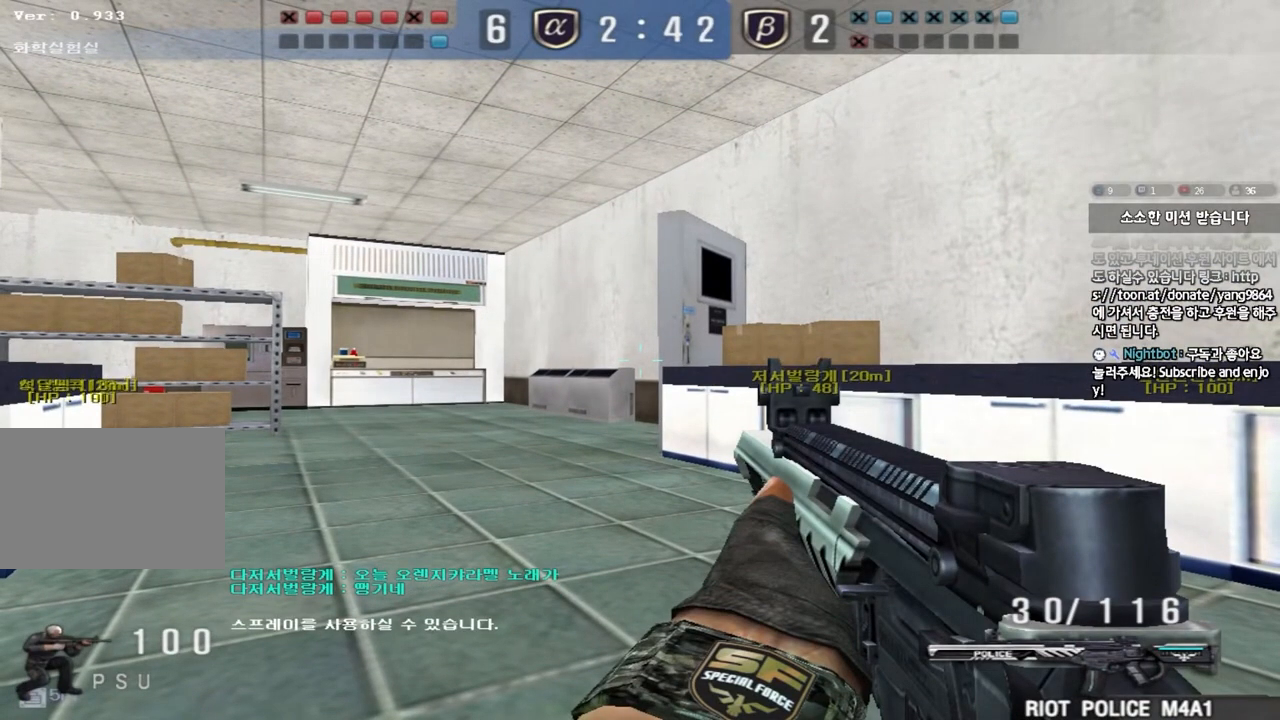
{"keys": ["ctrl"], "events": []}
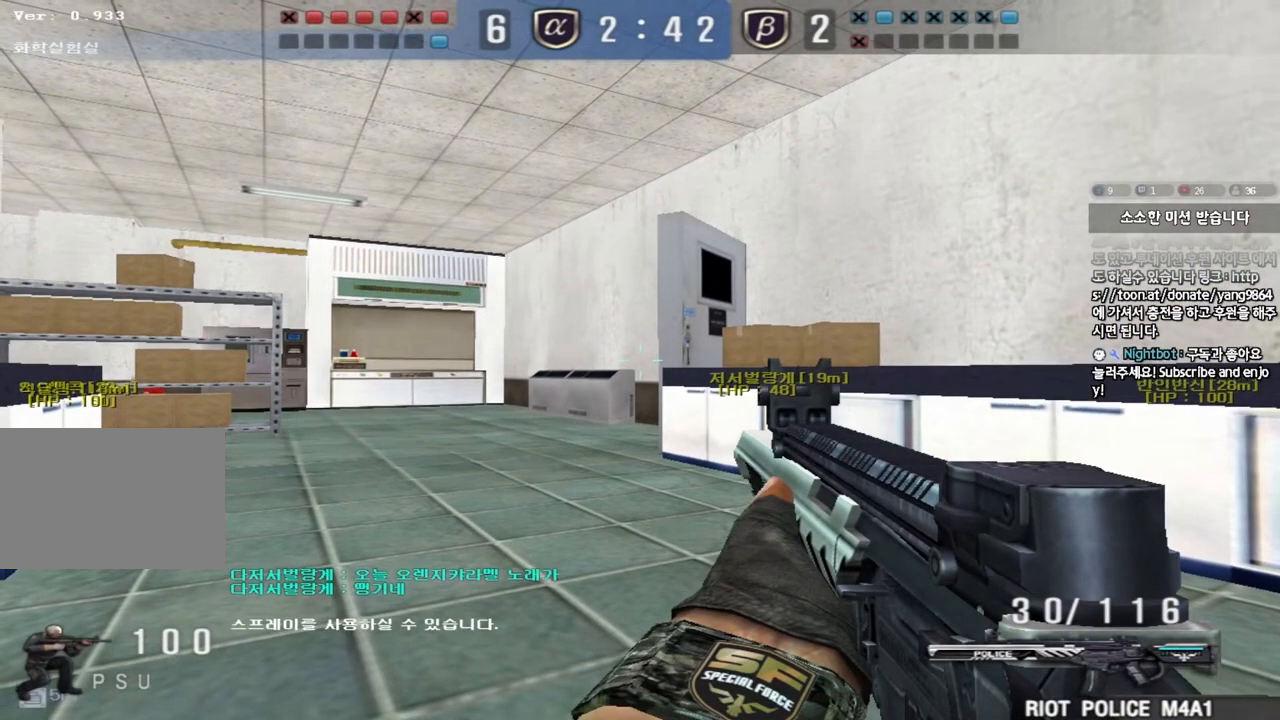
{"keys": ["a", "shift", "w"], "events": [[183, "ctrl", "up"], [233, "w", "down"], [283, "a", "down"], [350, "shift", "down"]]}
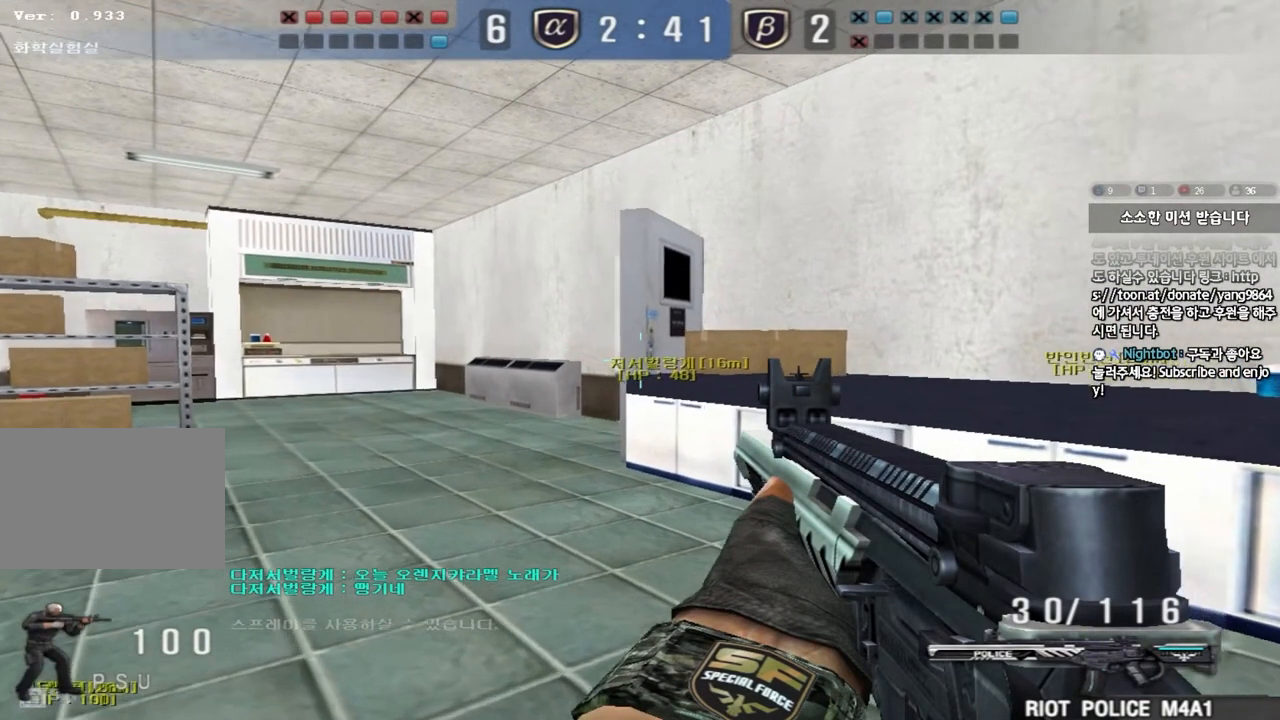
{"keys": ["a", "shift", "w"], "events": []}
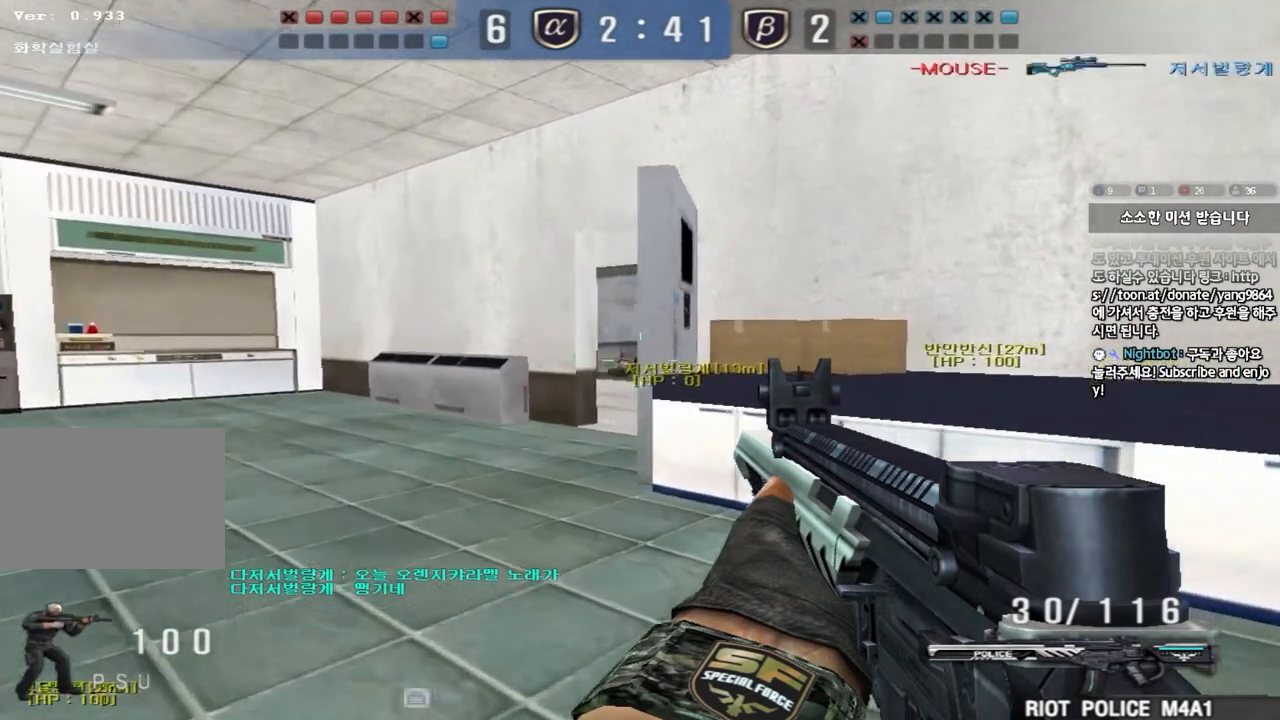
{"keys": ["d", "s", "shift"], "events": [[283, "w", "up"], [300, "a", "up"], [383, "d", "down"], [450, "s", "down"]]}
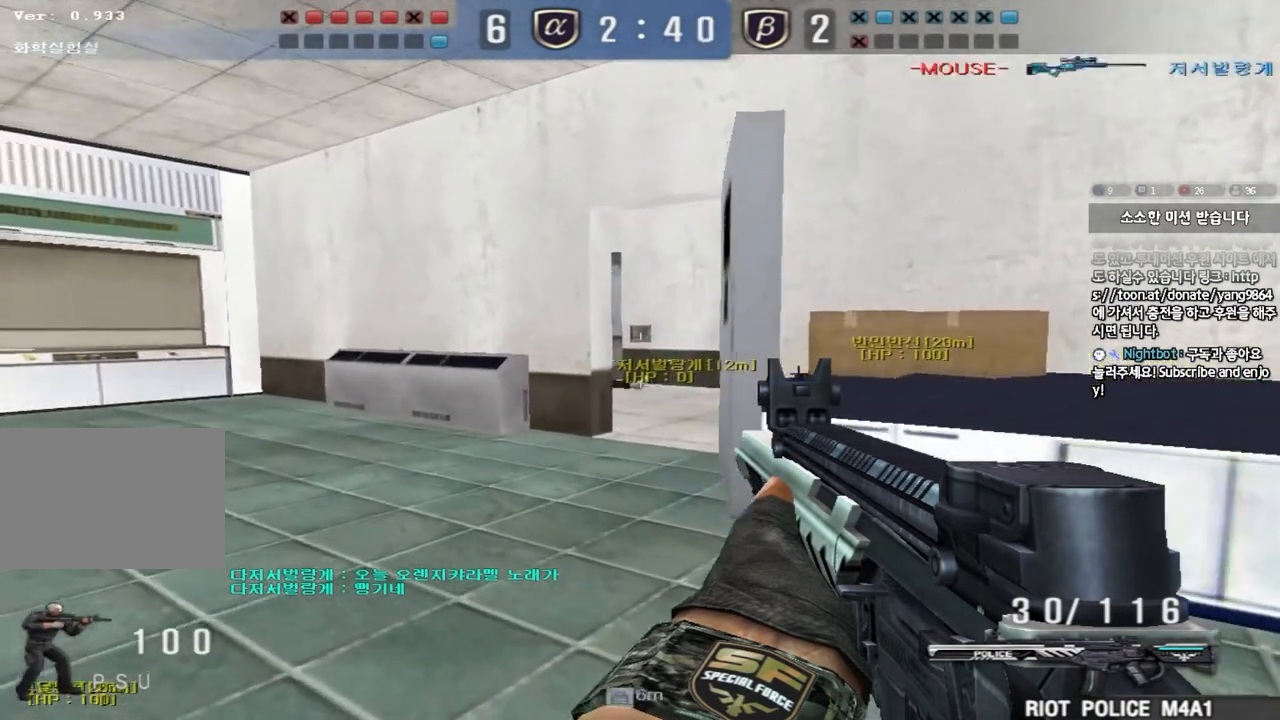
{"keys": ["d", "s", "shift"], "events": []}
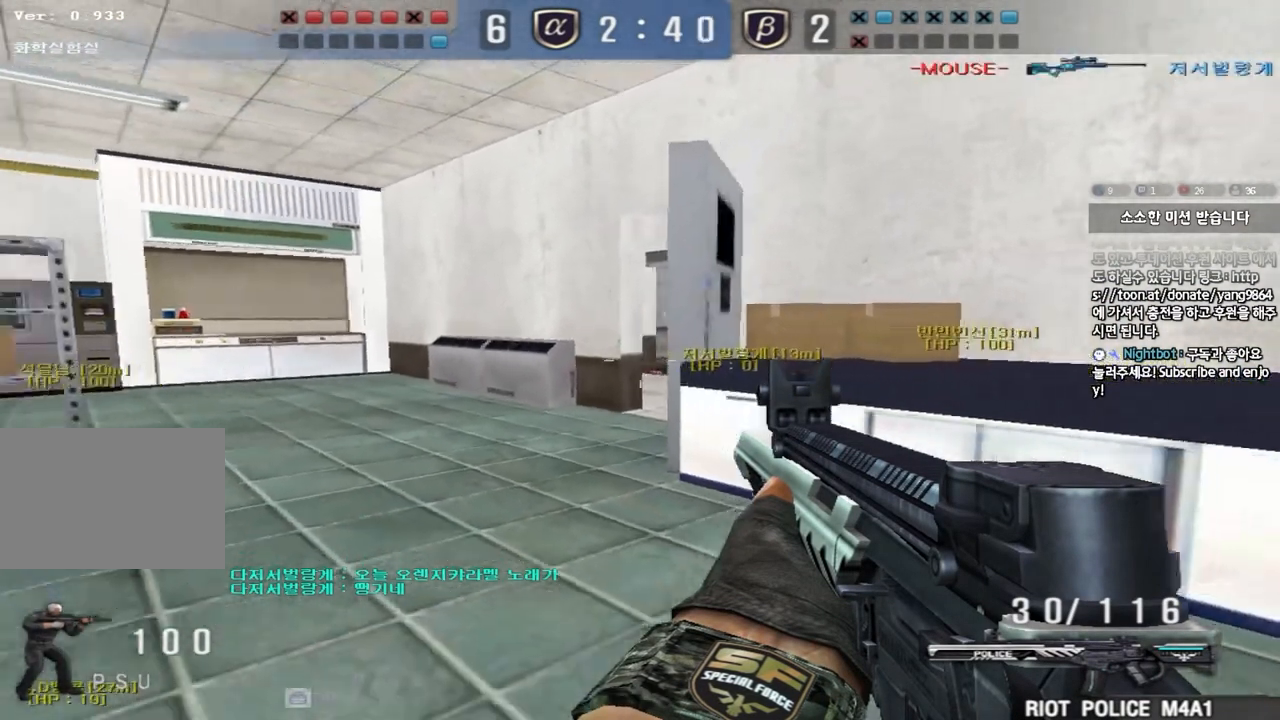
{"keys": ["s", "shift", "tab"], "events": [[250, "tab", "down"], [484, "d", "up"]]}